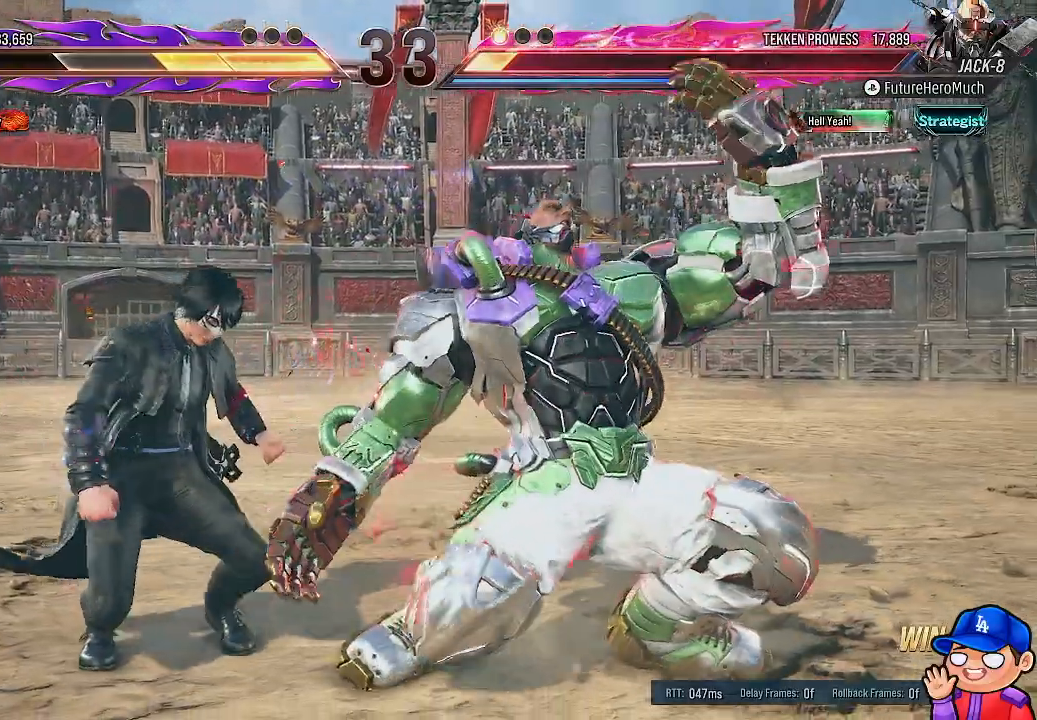
Gameplay with a controller (PlayStation layout); each line is a JSON object with the inputs held at the frame after it (dt_ms = milliseconds from this image to that frame). "events" lists button and stick changes between this image and that frame as [ms after this image, input, new state], when the widget could be followed in between. Not read: L3 R3.
{"dt_ms": 1000, "buttons": ["CROSS", "SQUARE"], "left_stick": "center", "right_stick": "center"}
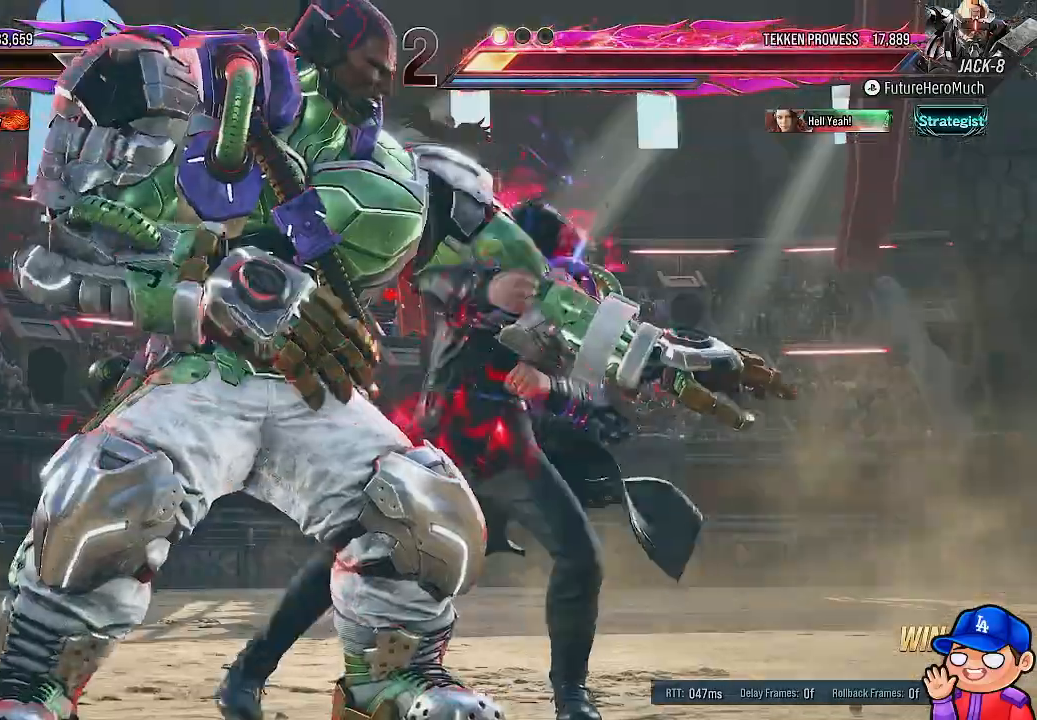
{"dt_ms": 500, "buttons": ["CROSS", "CIRCLE"], "left_stick": "center", "right_stick": "center", "events": [[50, "SQUARE", "up"], [150, "SQUARE", "down"], [200, "SQUARE", "up"], [300, "CIRCLE", "down"], [300, "TRIANGLE", "down"], [450, "TRIANGLE", "up"]]}
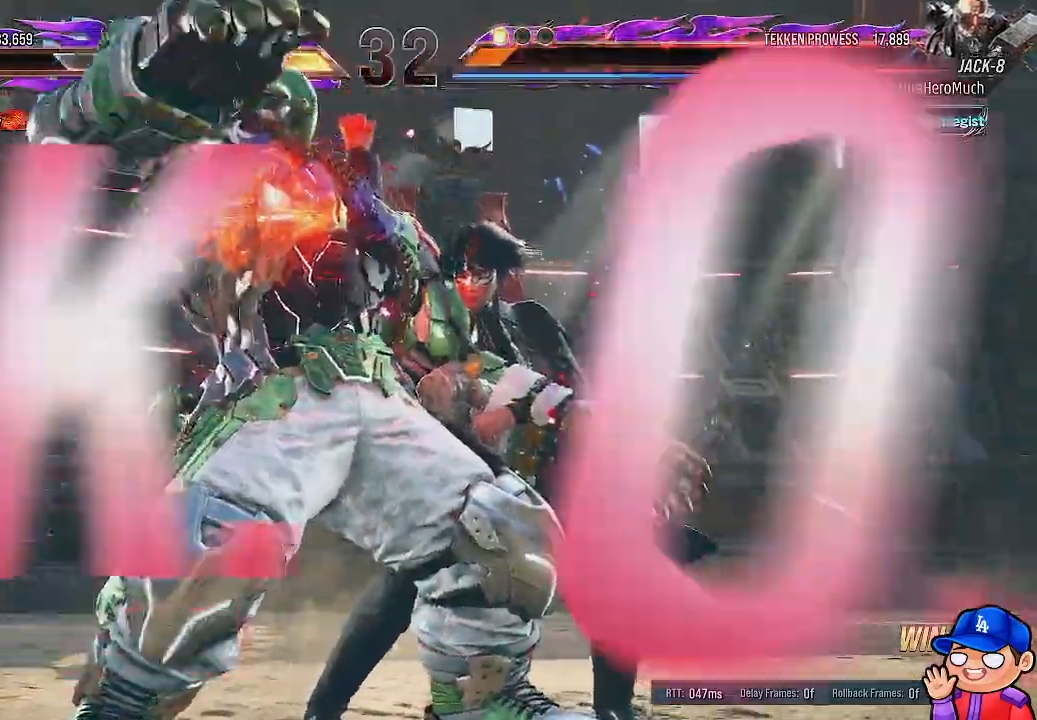
{"dt_ms": 500, "buttons": ["CROSS", "CIRCLE", "SQUARE"], "left_stick": "center", "right_stick": "center", "events": [[33, "SQUARE", "down"], [33, "TRIANGLE", "down"], [117, "SQUARE", "up"], [117, "TRIANGLE", "up"], [167, "CIRCLE", "up"], [183, "SQUARE", "down"], [200, "CIRCLE", "down"]]}
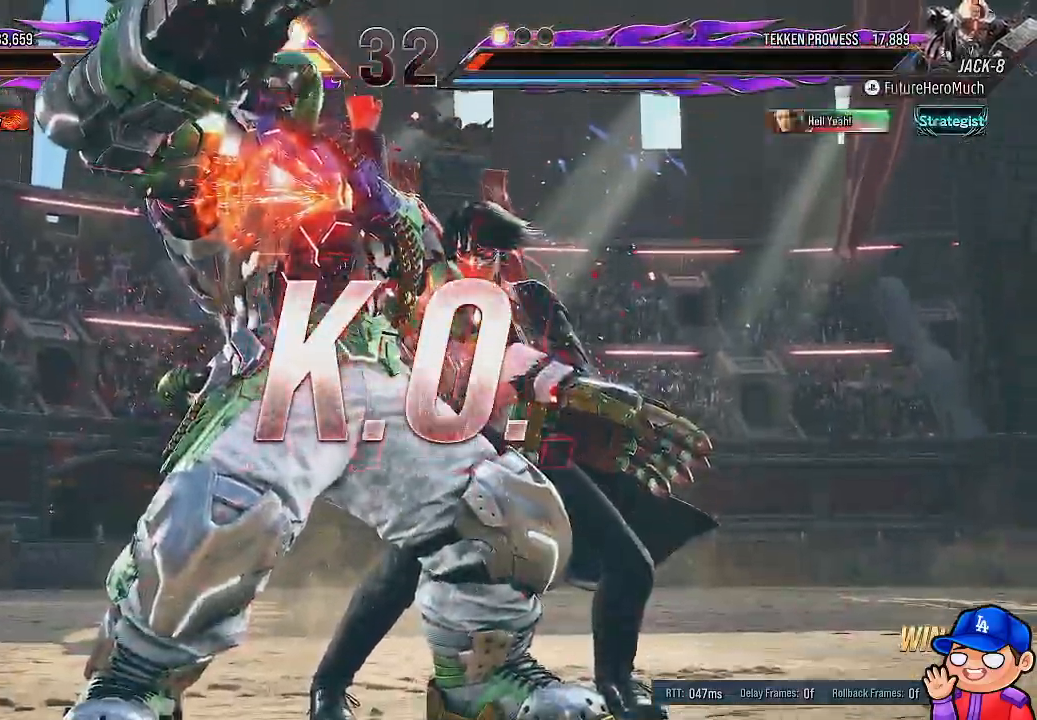
{"dt_ms": 500, "buttons": ["CROSS", "CIRCLE", "SQUARE", "TRIANGLE"], "left_stick": "center", "right_stick": "center"}
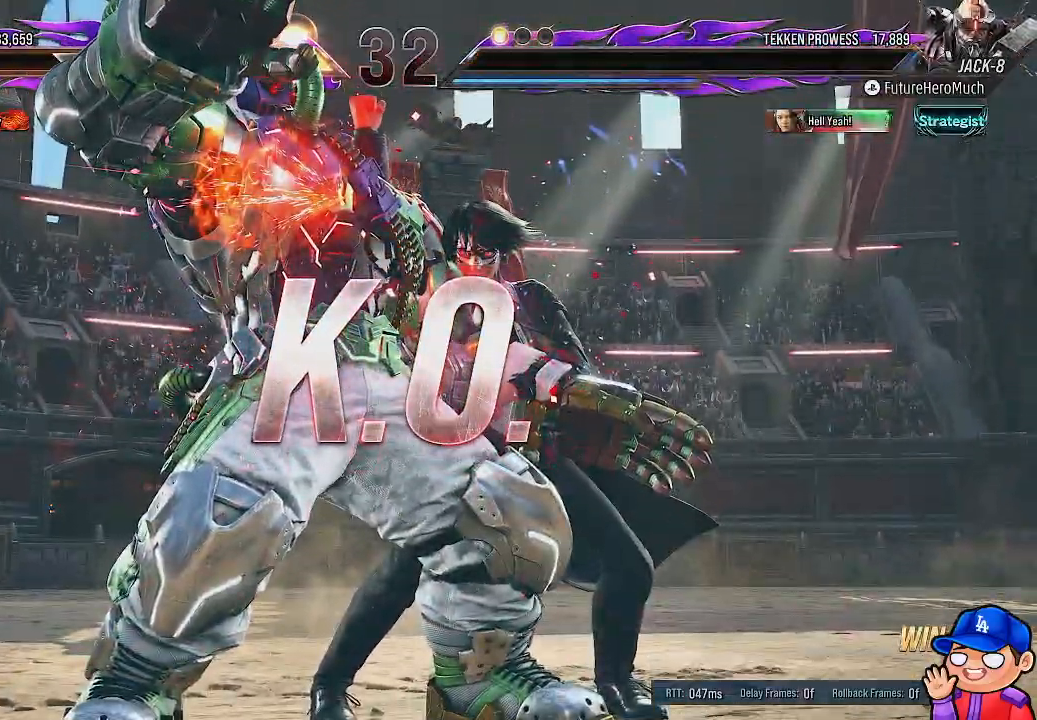
{"dt_ms": 500, "buttons": [], "left_stick": "center", "right_stick": "center", "events": [[67, "SQUARE", "up"], [83, "CROSS", "up"], [200, "TRIANGLE", "up"], [283, "CIRCLE", "up"]]}
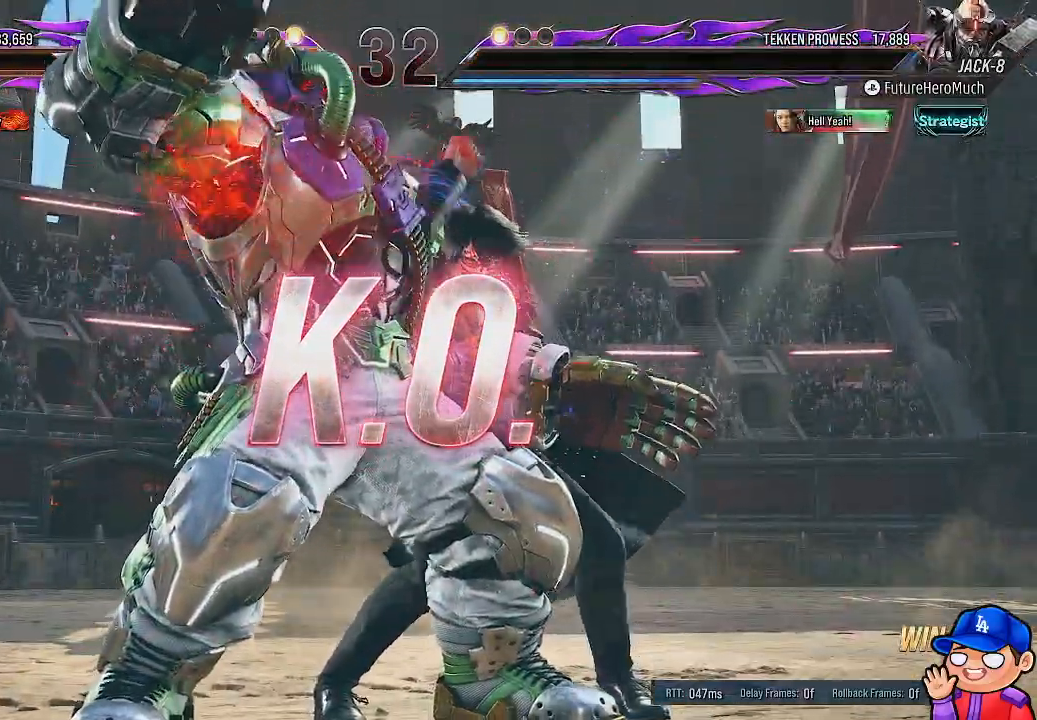
{"dt_ms": 500, "buttons": ["CROSS"], "left_stick": "center", "right_stick": "center", "events": [[67, "CROSS", "down"], [217, "CROSS", "up"], [267, "CROSS", "down"]]}
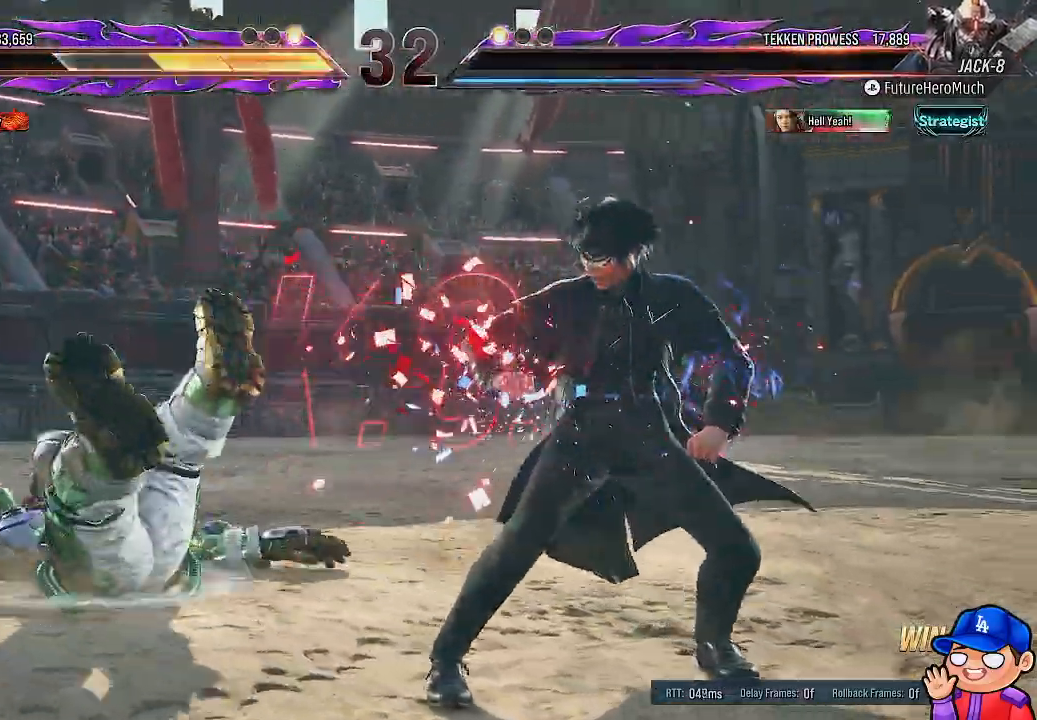
{"dt_ms": 500, "buttons": [], "left_stick": "center", "right_stick": "center", "events": [[133, "CROSS", "up"]]}
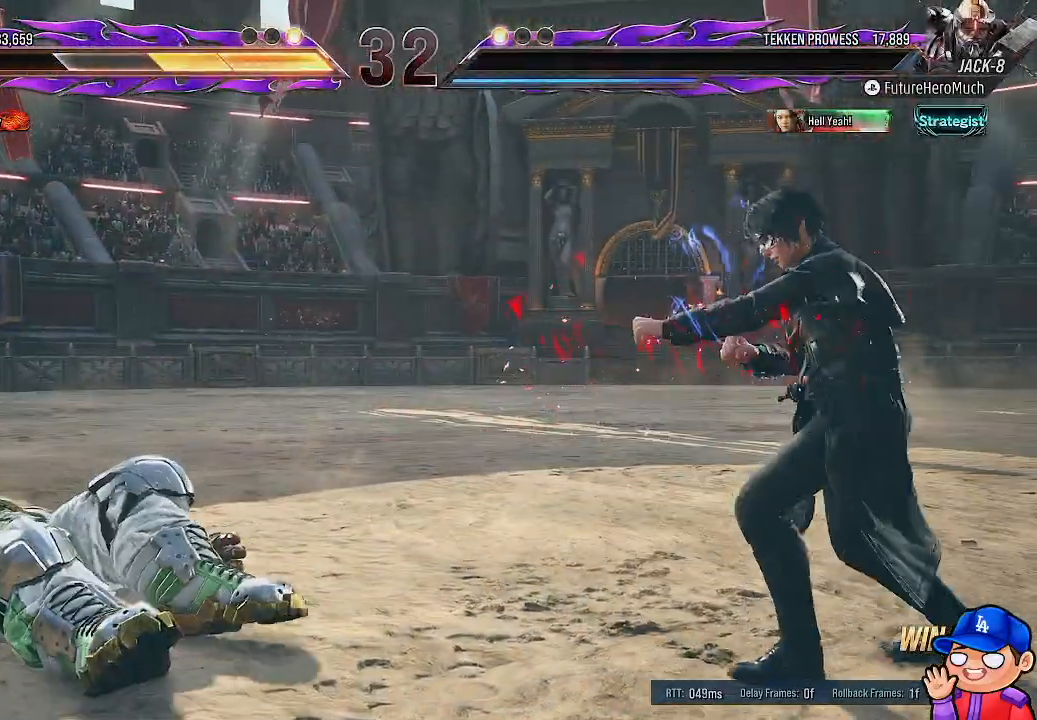
{"dt_ms": 500, "buttons": [], "left_stick": "center", "right_stick": "center", "events": [[117, "START", "down"], [233, "START", "up"], [367, "START", "down"], [467, "START", "up"]]}
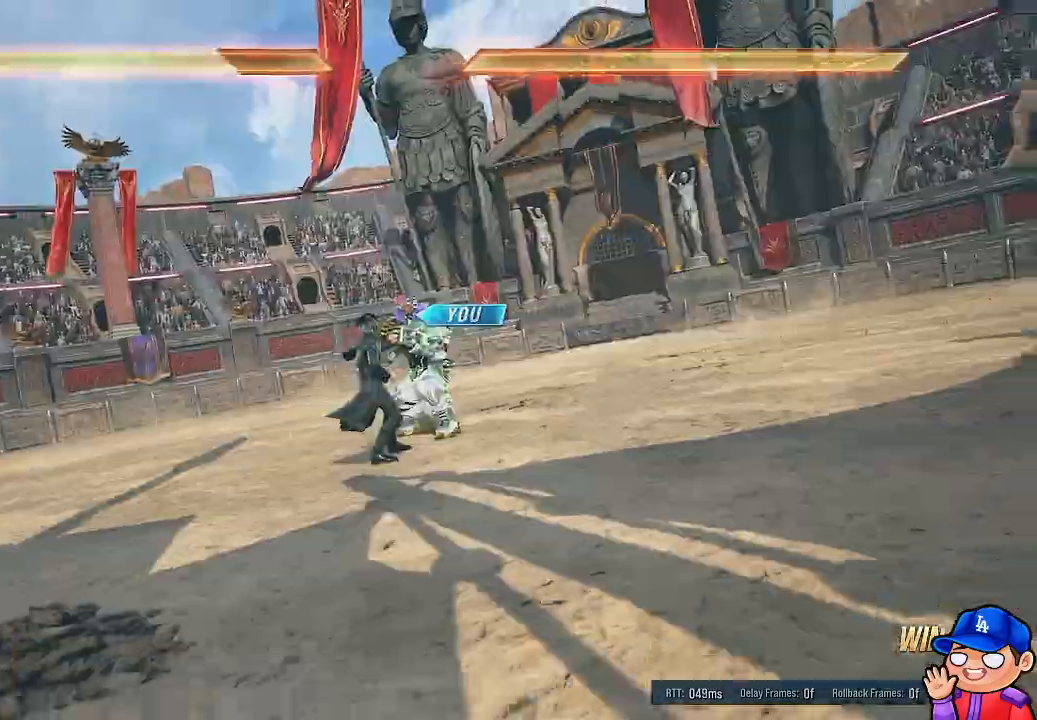
{"dt_ms": 500, "buttons": [], "left_stick": "center", "right_stick": "center", "events": []}
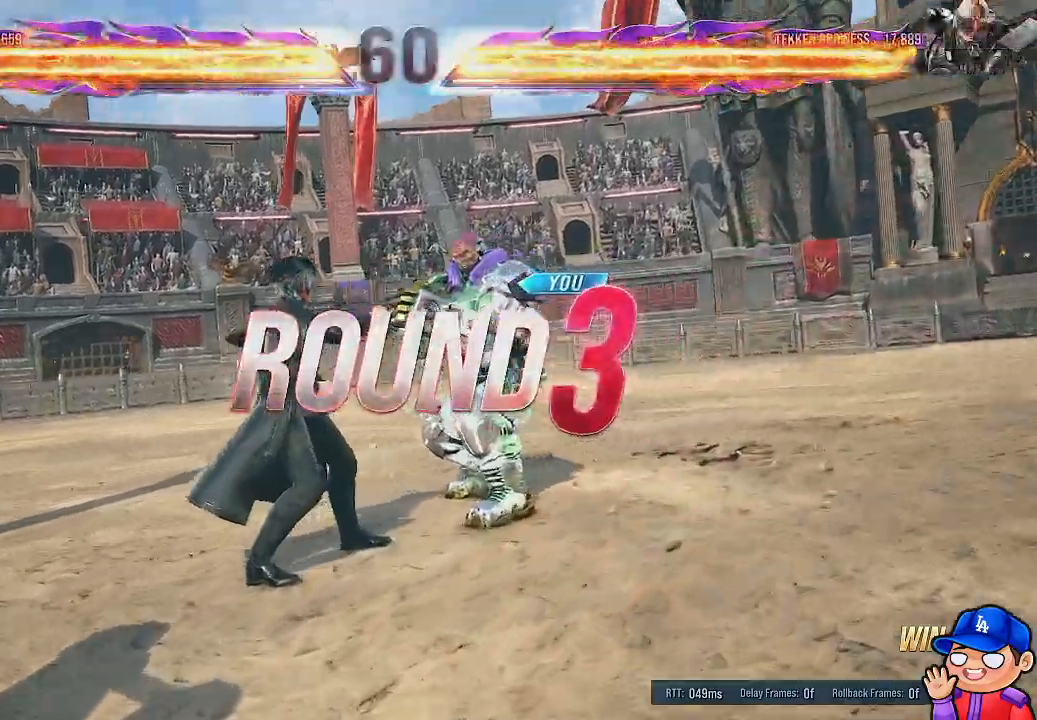
{"dt_ms": 500, "buttons": [], "left_stick": "center", "right_stick": "center", "events": []}
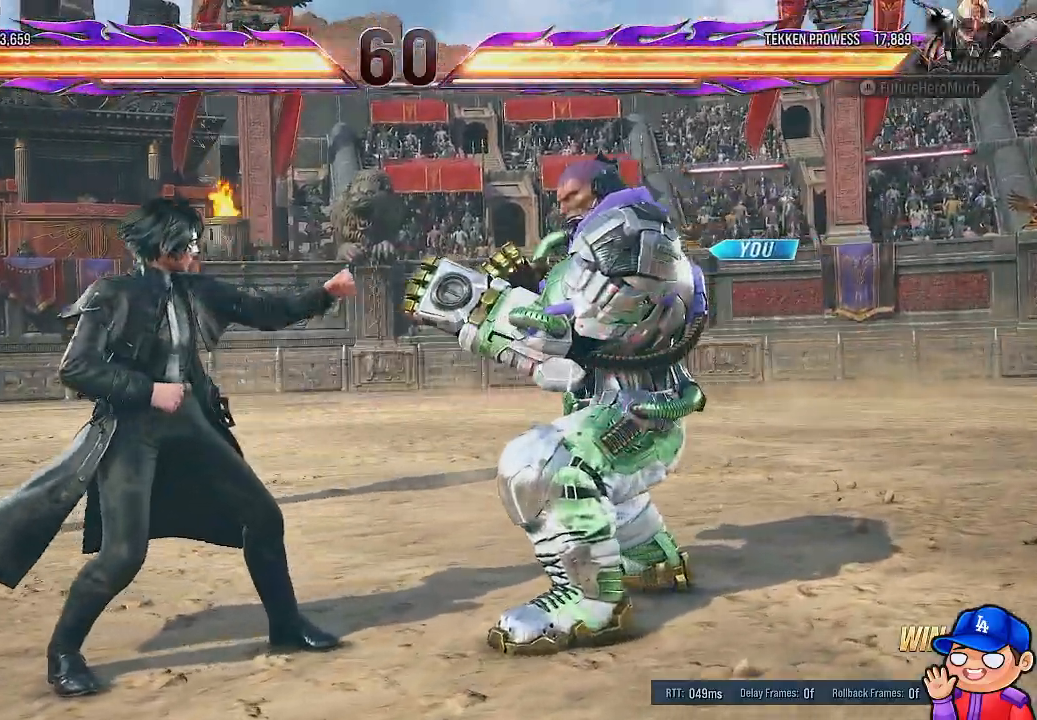
{"dt_ms": 500, "buttons": [], "left_stick": "center", "right_stick": "center", "events": []}
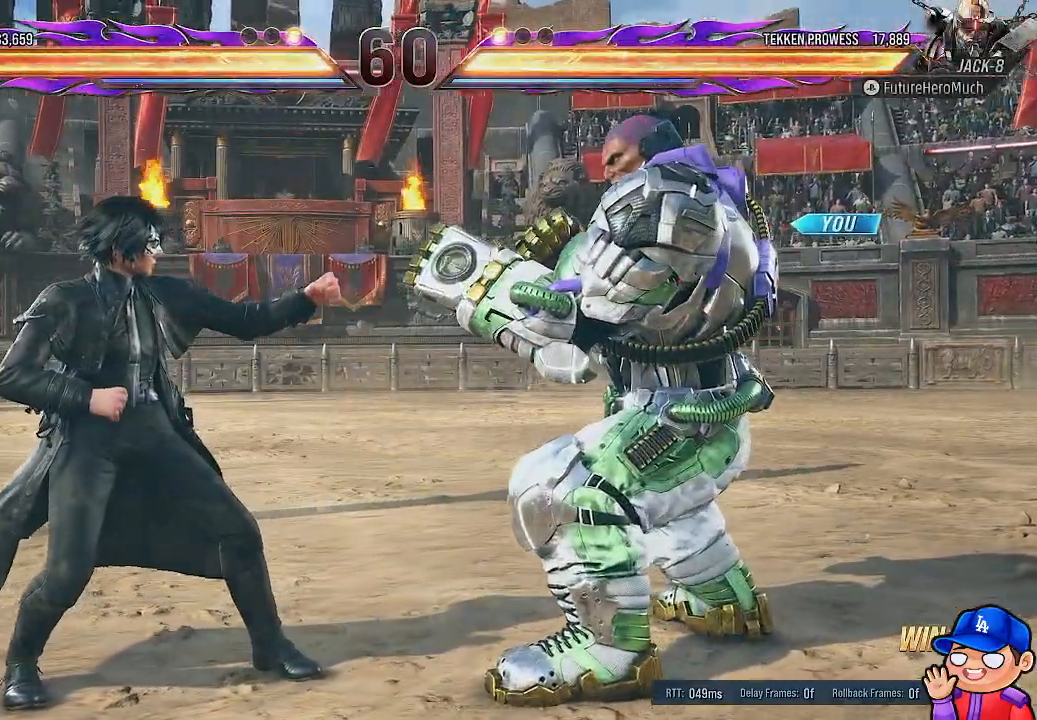
{"dt_ms": 500, "buttons": [], "left_stick": "center", "right_stick": "center", "events": []}
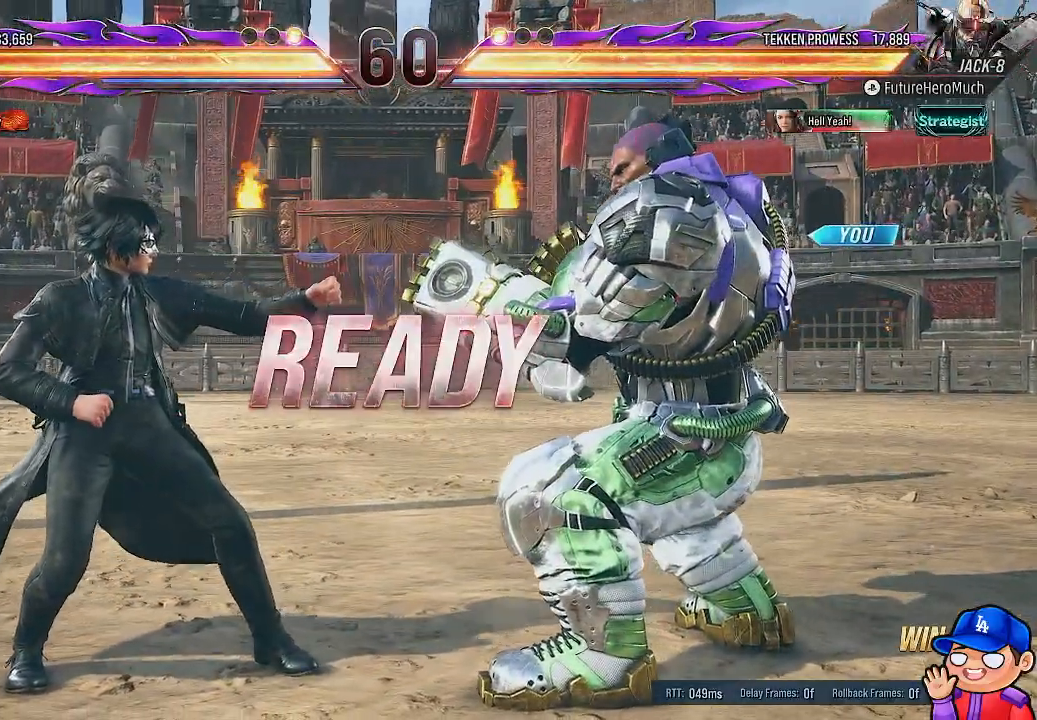
{"dt_ms": 500, "buttons": [], "left_stick": "center", "right_stick": "center", "events": []}
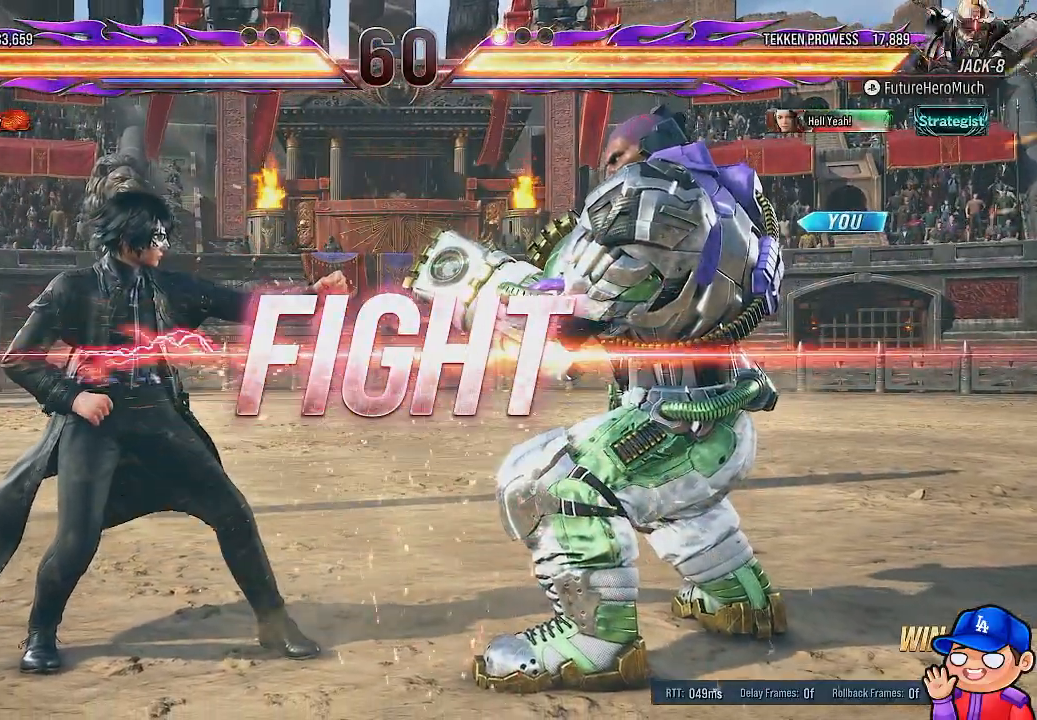
{"dt_ms": 500, "buttons": ["DPAD_LEFT"], "left_stick": "center", "right_stick": "center", "events": [[150, "DPAD_LEFT", "down"], [233, "SQUARE", "down"], [350, "SQUARE", "up"], [400, "SQUARE", "down"], [483, "SQUARE", "up"]]}
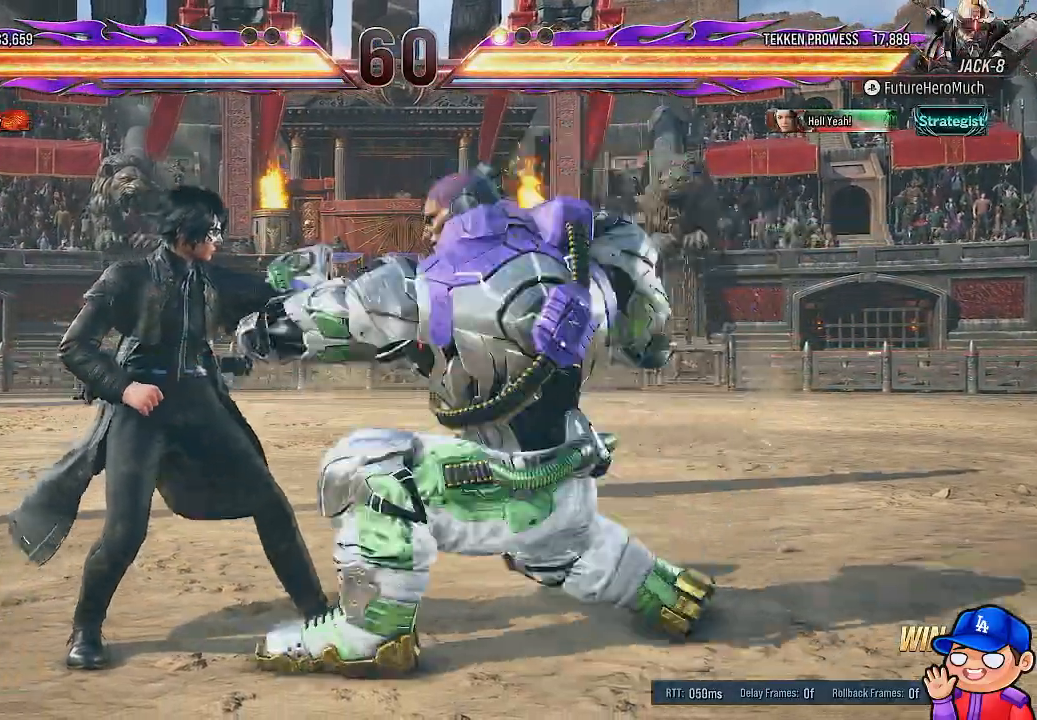
{"dt_ms": 500, "buttons": ["SQUARE", "DPAD_LEFT"], "left_stick": "center", "right_stick": "center", "events": [[33, "SQUARE", "down"], [133, "SQUARE", "up"], [183, "SQUARE", "down"], [267, "SQUARE", "up"], [333, "SQUARE", "down"], [433, "SQUARE", "up"], [500, "SQUARE", "down"]]}
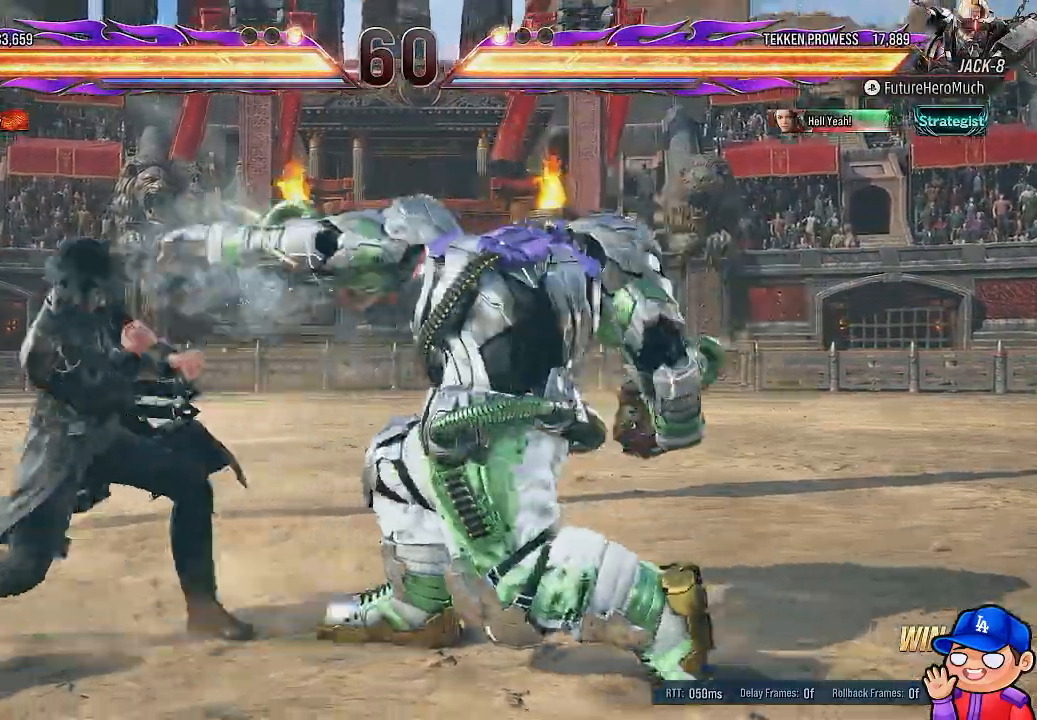
{"dt_ms": 500, "buttons": [], "left_stick": "center", "right_stick": "center", "events": [[100, "SQUARE", "up"], [200, "DPAD_LEFT", "up"]]}
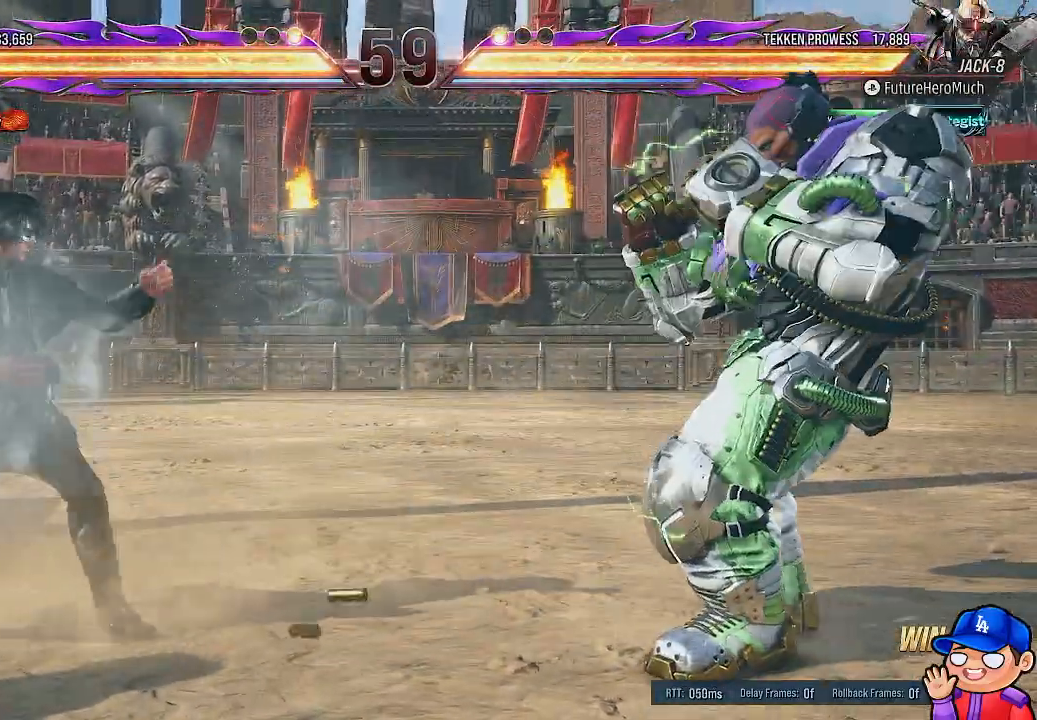
{"dt_ms": 500, "buttons": ["DPAD_DOWN", "DPAD_LEFT"], "left_stick": "center", "right_stick": "center", "events": [[117, "DPAD_LEFT", "down"], [150, "DPAD_DOWN", "down"], [150, "TRIANGLE", "down"], [250, "TRIANGLE", "up"]]}
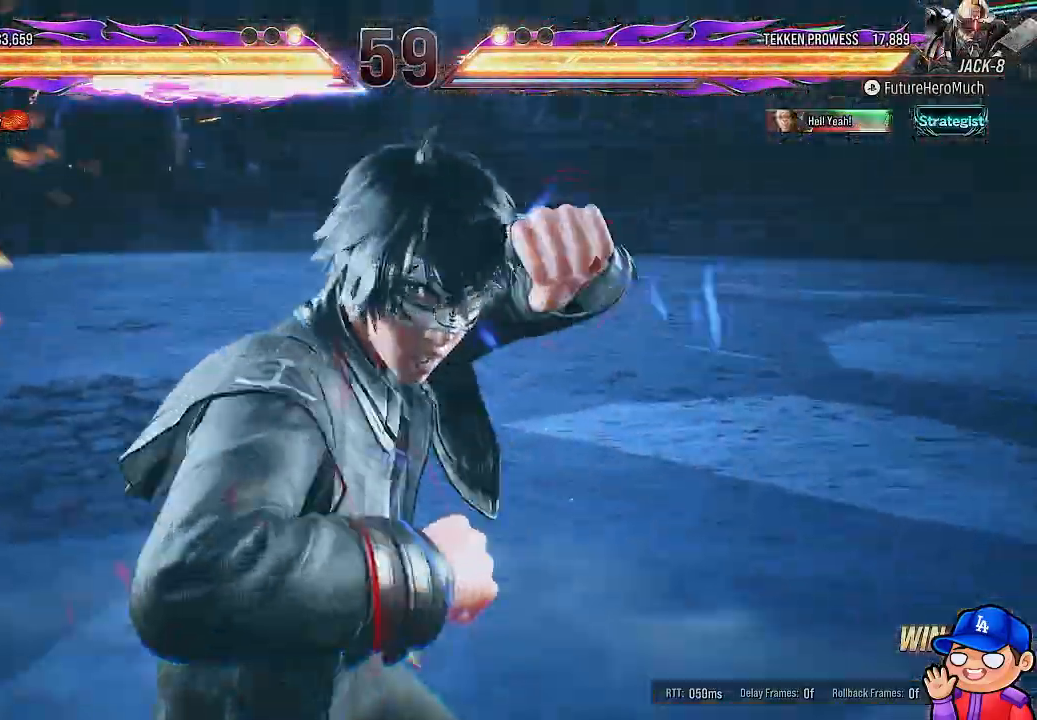
{"dt_ms": 500, "buttons": [], "left_stick": "center", "right_stick": "center", "events": [[33, "DPAD_DOWN", "up"], [33, "DPAD_LEFT", "up"]]}
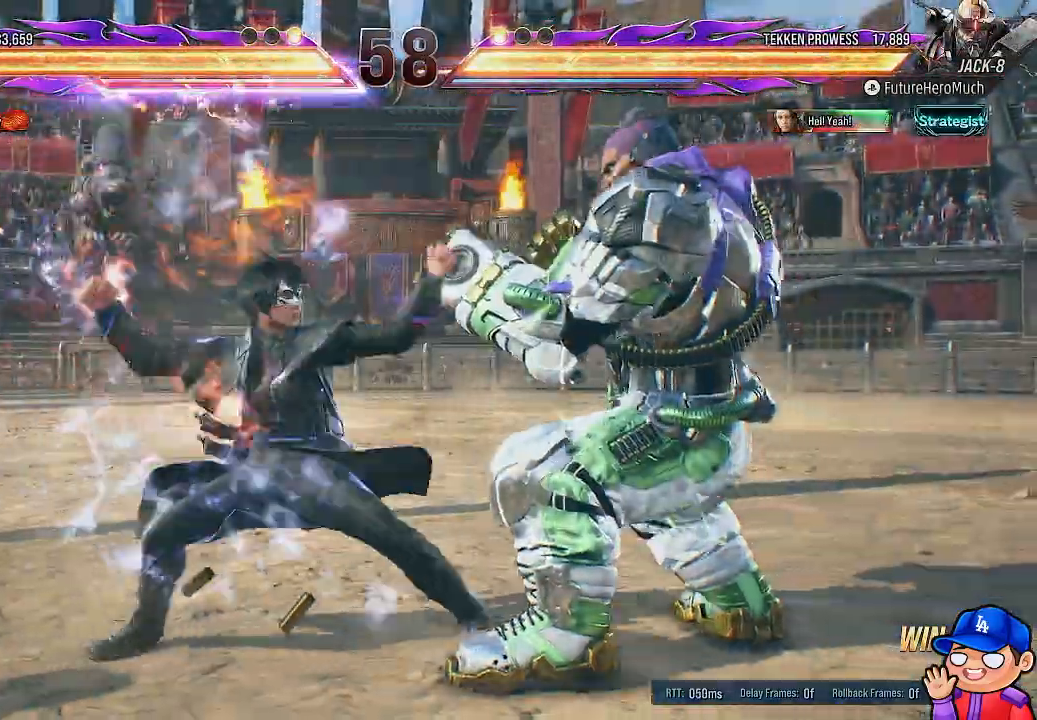
{"dt_ms": 500, "buttons": [], "left_stick": "center", "right_stick": "center", "events": [[333, "DPAD_RIGHT", "down"], [467, "DPAD_RIGHT", "up"]]}
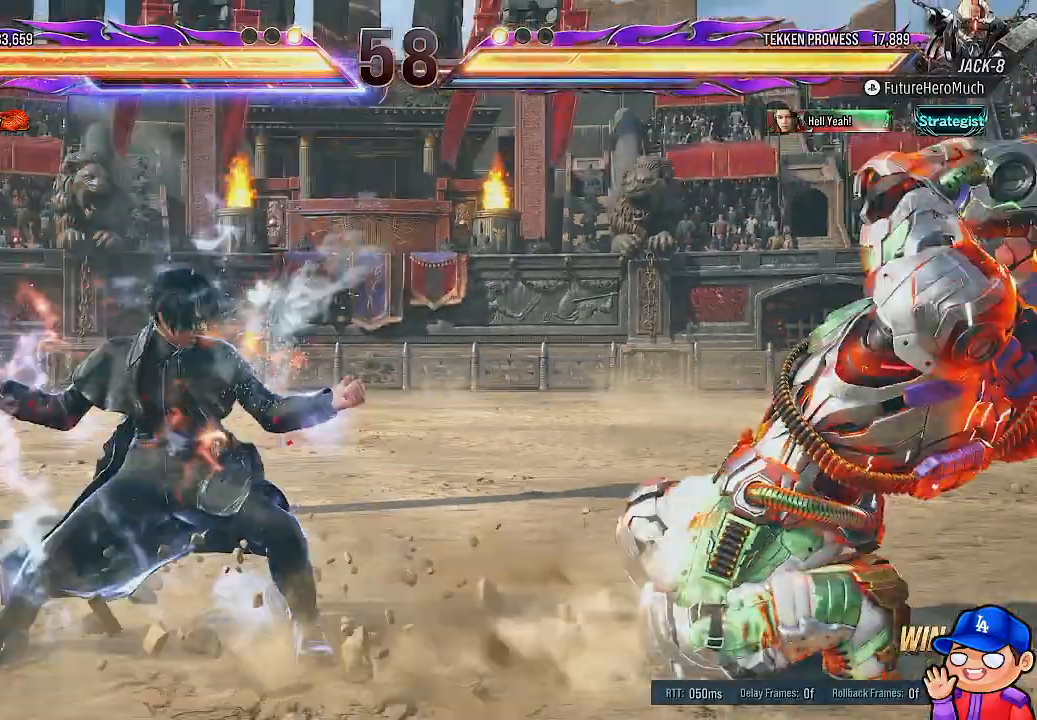
{"dt_ms": 500, "buttons": [], "left_stick": "center", "right_stick": "center", "events": [[33, "DPAD_RIGHT", "down"], [133, "DPAD_RIGHT", "up"], [200, "DPAD_RIGHT", "down"], [317, "DPAD_RIGHT", "up"], [383, "DPAD_RIGHT", "down"], [500, "DPAD_RIGHT", "up"]]}
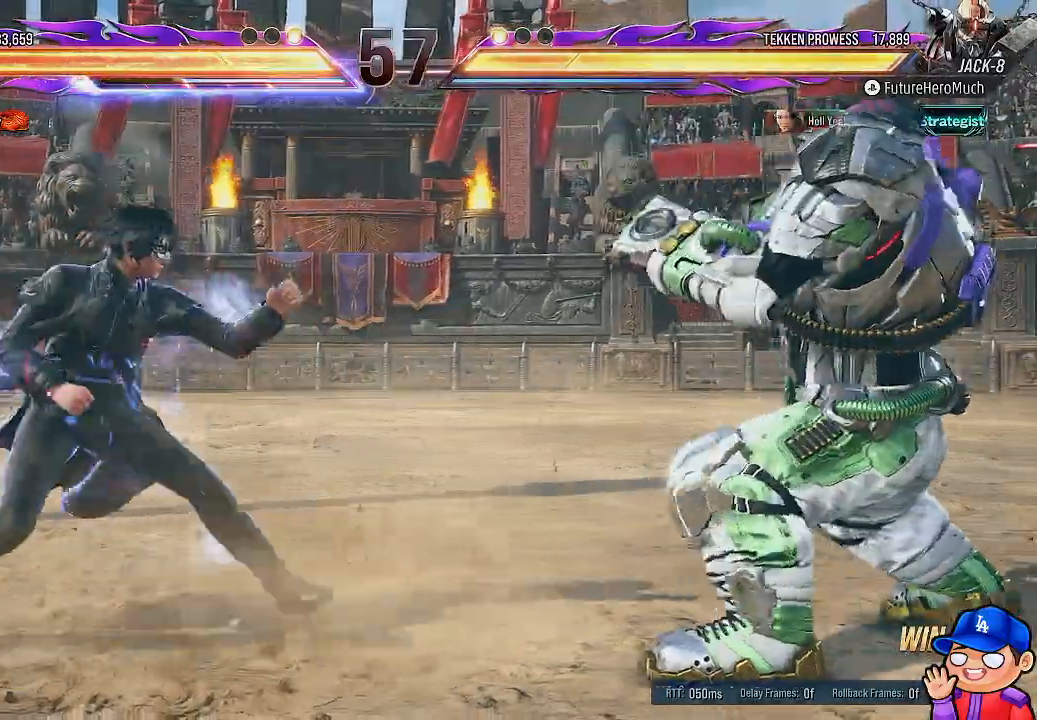
{"dt_ms": 500, "buttons": ["TRIANGLE", "DPAD_DOWN", "DPAD_LEFT"], "left_stick": "center", "right_stick": "center", "events": [[50, "DPAD_RIGHT", "down"], [183, "DPAD_RIGHT", "up"], [250, "DPAD_LEFT", "down"], [267, "DPAD_DOWN", "down"], [283, "TRIANGLE", "down"], [383, "TRIANGLE", "up"], [450, "TRIANGLE", "down"]]}
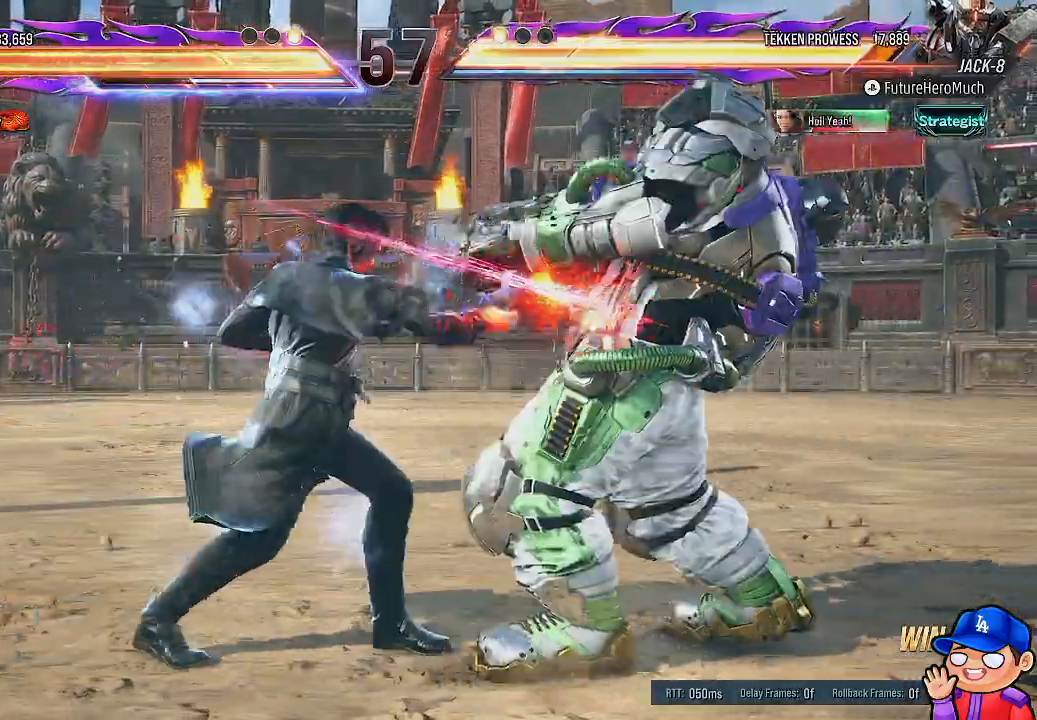
{"dt_ms": 500, "buttons": ["DPAD_RIGHT"], "left_stick": "center", "right_stick": "center", "events": [[183, "TRIANGLE", "up"], [283, "DPAD_DOWN", "up"], [283, "DPAD_LEFT", "up"], [333, "DPAD_RIGHT", "down"]]}
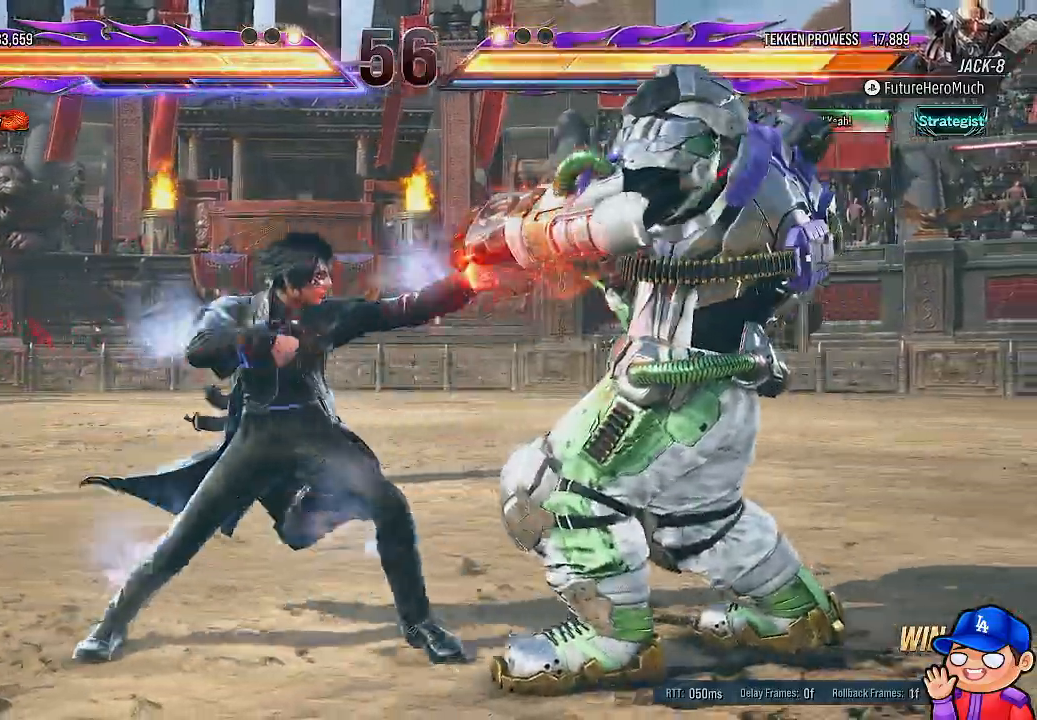
{"dt_ms": 500, "buttons": ["DPAD_RIGHT"], "left_stick": "center", "right_stick": "center", "events": []}
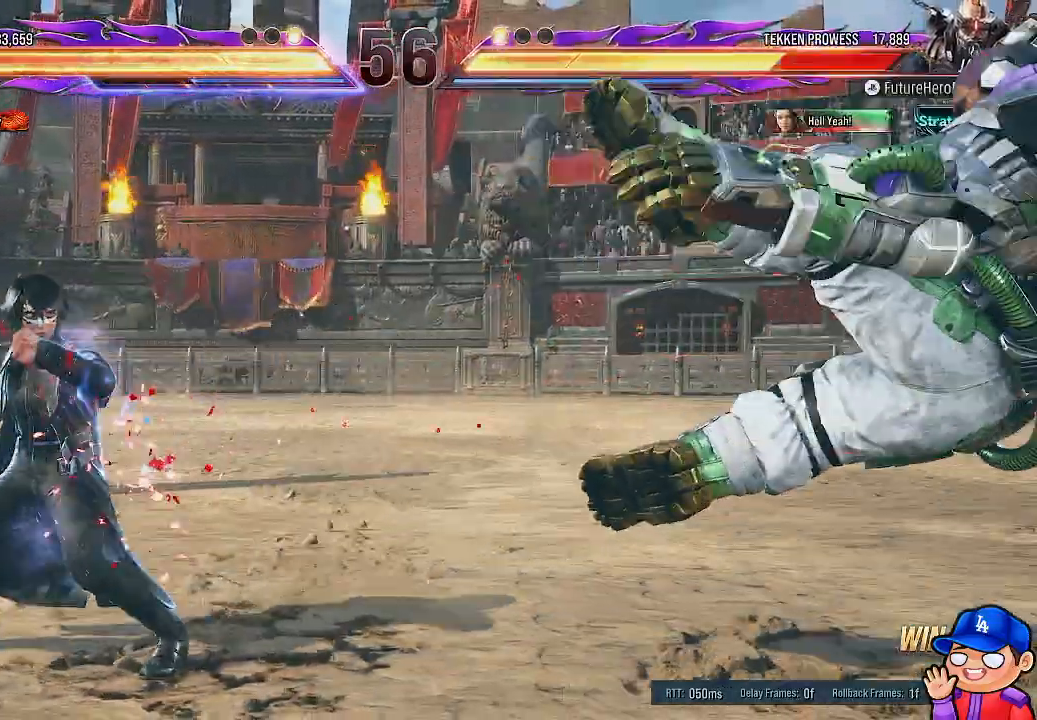
{"dt_ms": 500, "buttons": [], "left_stick": "center", "right_stick": "center", "events": [[33, "DPAD_RIGHT", "up"]]}
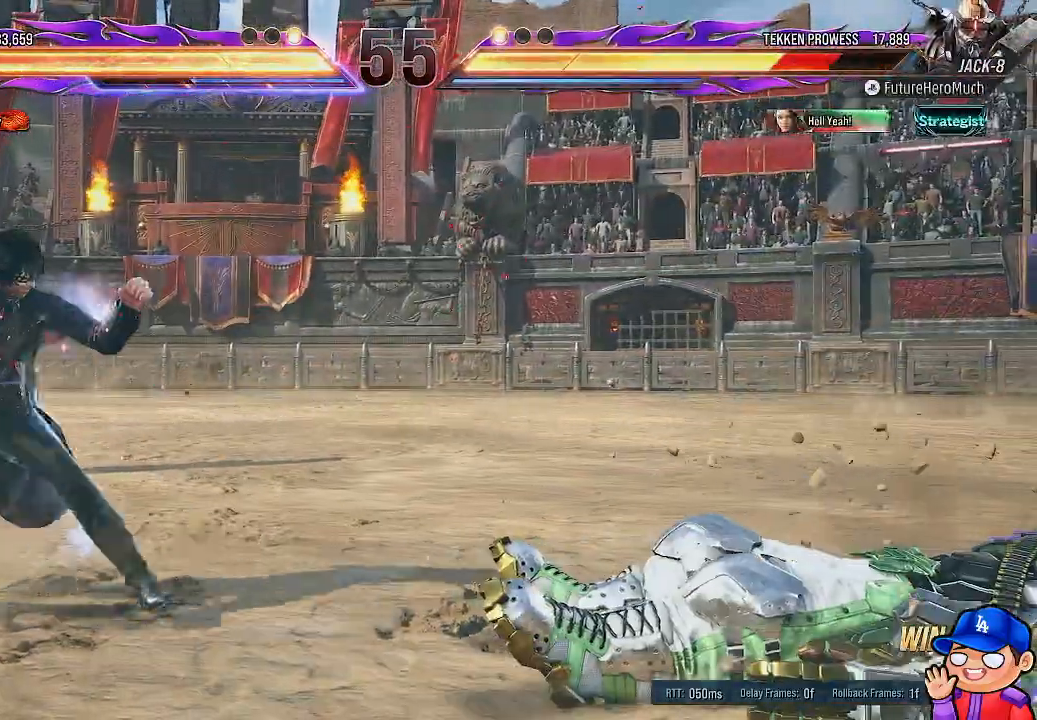
{"dt_ms": 500, "buttons": ["CROSS"], "left_stick": "center", "right_stick": "center", "events": [[400, "CROSS", "down"]]}
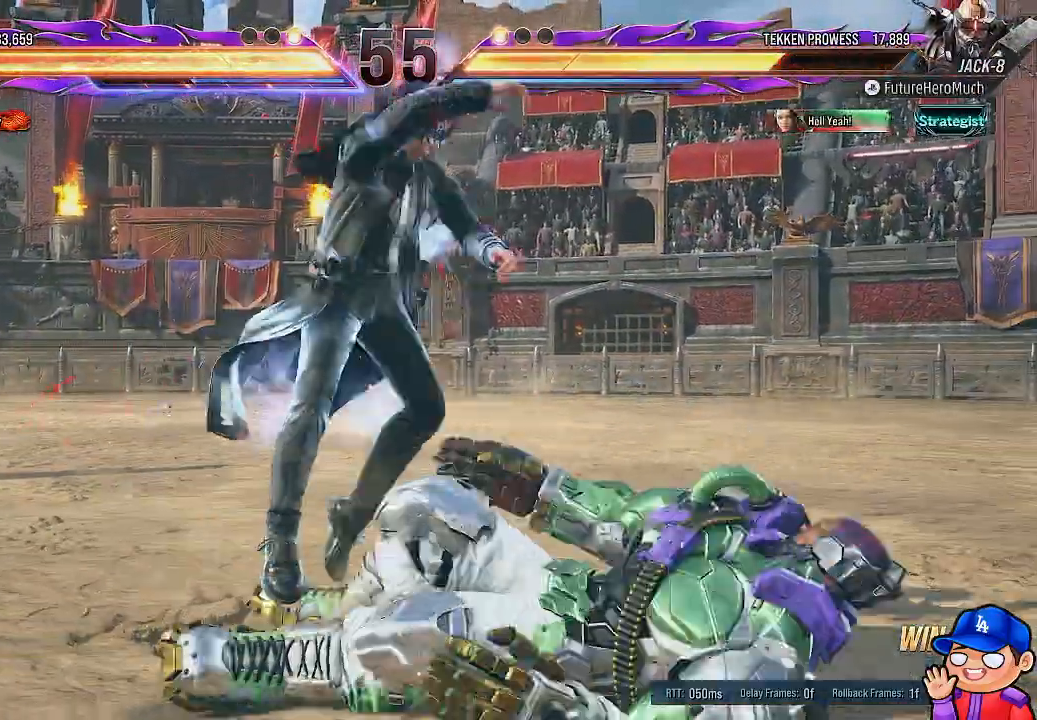
{"dt_ms": 500, "buttons": [], "left_stick": "center", "right_stick": "center", "events": [[33, "CROSS", "up"], [83, "CROSS", "down"], [200, "CROSS", "up"], [250, "CROSS", "down"], [367, "CROSS", "up"]]}
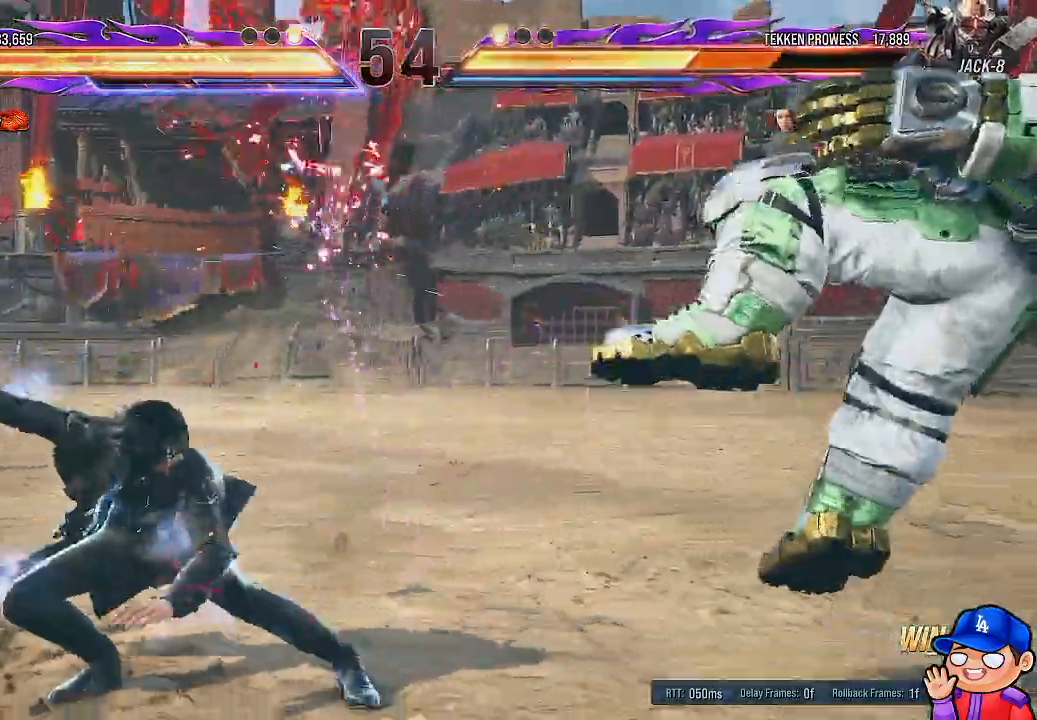
{"dt_ms": 500, "buttons": ["DPAD_RIGHT"], "left_stick": "center", "right_stick": "center", "events": [[17, "DPAD_RIGHT", "down"], [150, "DPAD_RIGHT", "up"], [233, "DPAD_RIGHT", "down"]]}